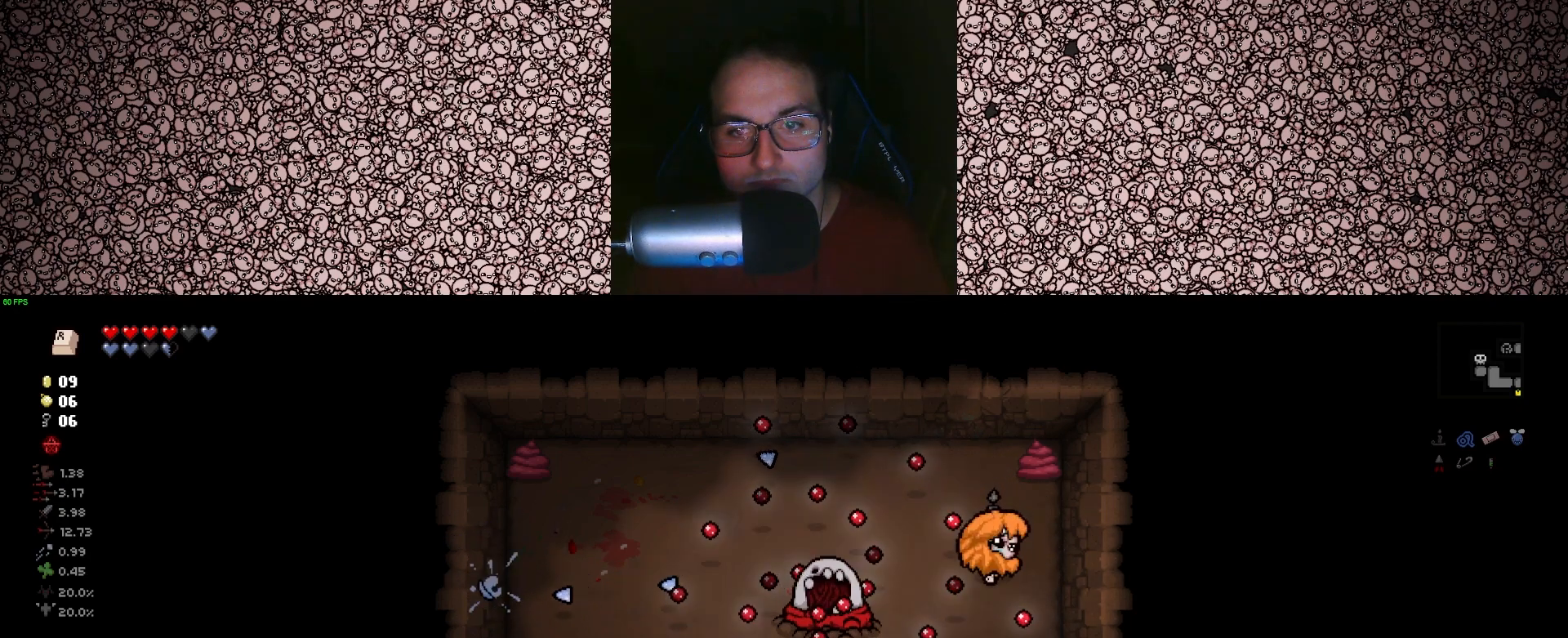
Gameplay with keyboard; each line is a JSON object with the keys held at the frame after it. "events" lists presses ("down") and releases ("up") of "a", "ctrl", "d", "down", "e", "escape", "f", "left", "q", "r", "right", "s", "space", "tab", "up" and "w" between this image and that frame as [ms after this image, input, new state], when the widget could be followed in between. No other keys are recorded. Mouse input is not recorded.
{"keys": [], "events": [[133, "d", "up"], [283, "w", "down"], [417, "w", "up"]]}
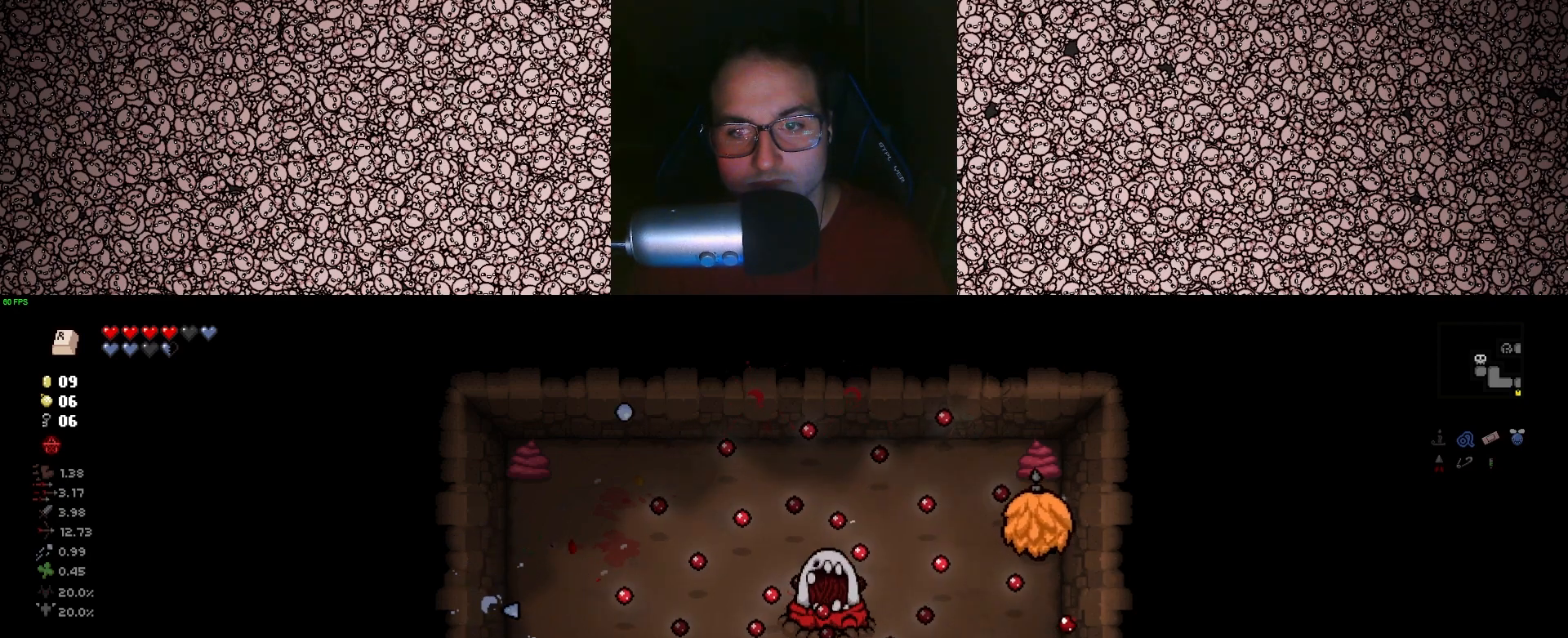
{"keys": [], "events": [[200, "a", "down"], [300, "w", "down"], [433, "a", "up"], [450, "w", "up"]]}
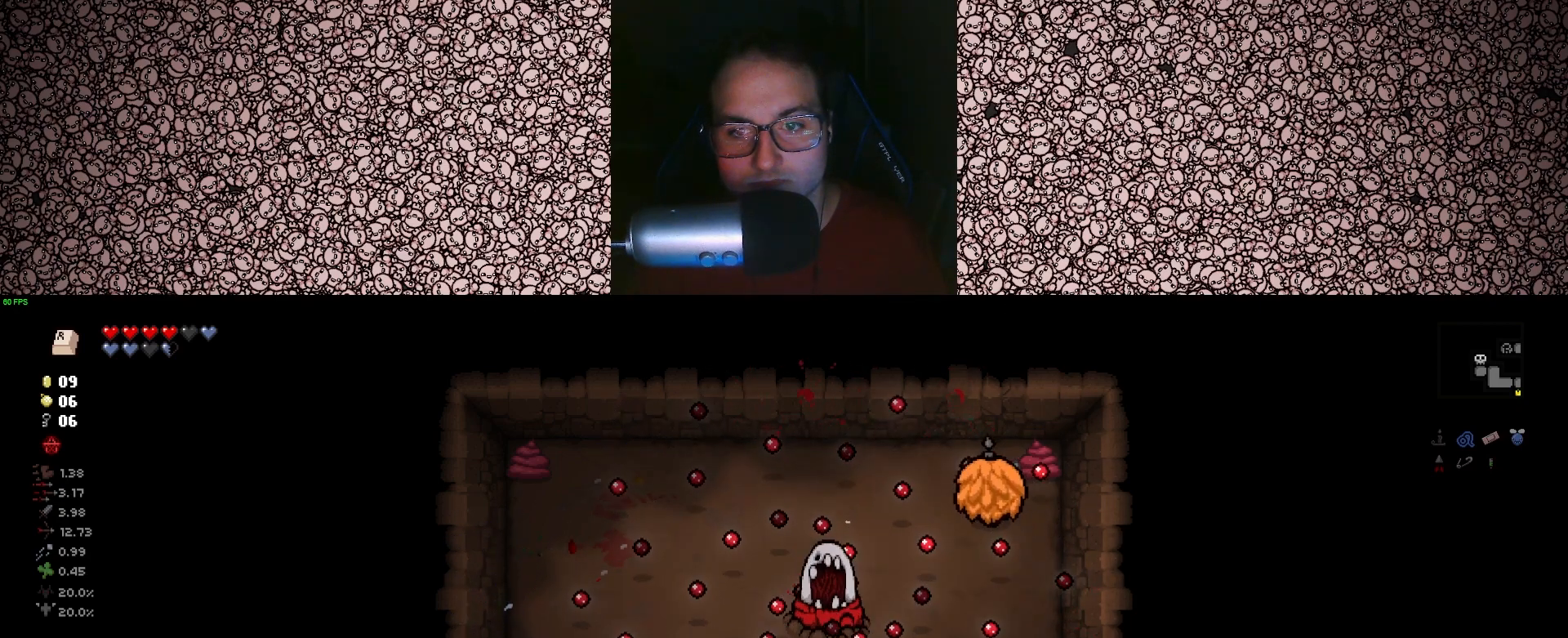
{"keys": [], "events": [[333, "a", "down"], [367, "w", "down"], [467, "w", "up"], [483, "a", "up"]]}
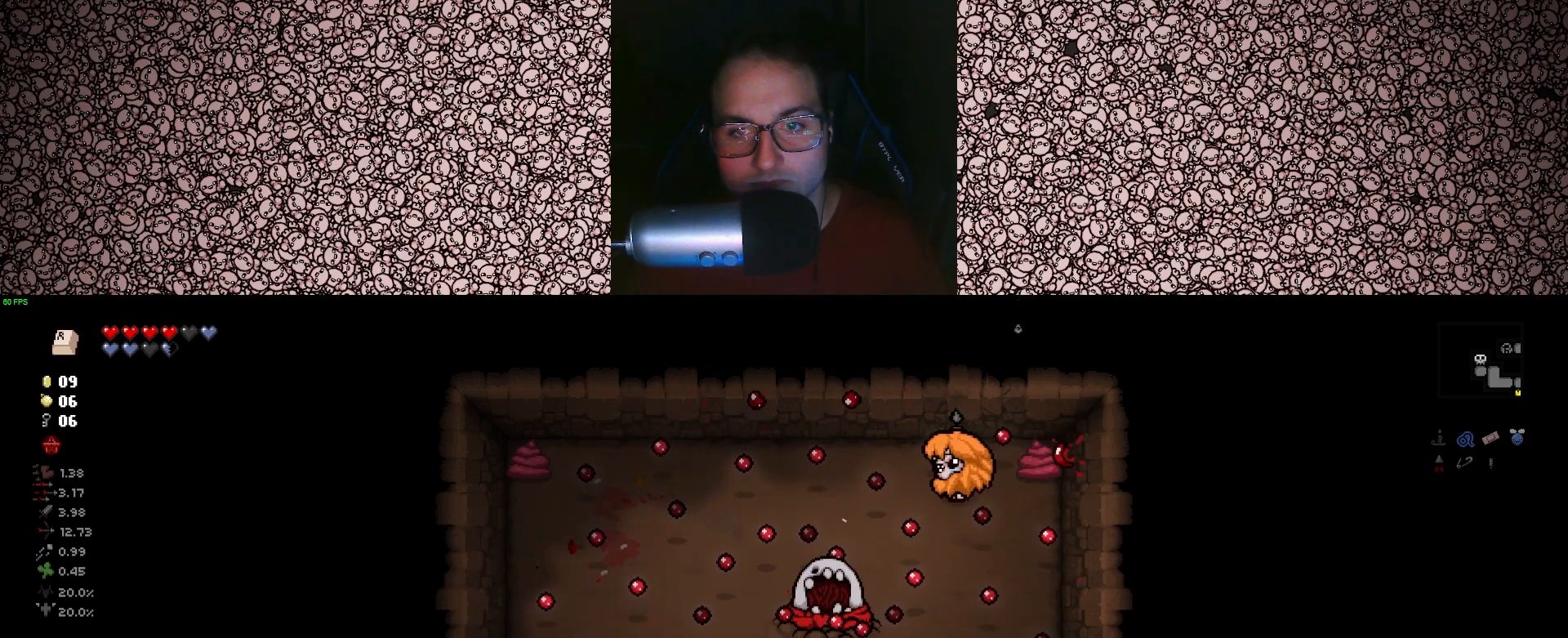
{"keys": [], "events": [[333, "a", "down"], [450, "a", "up"]]}
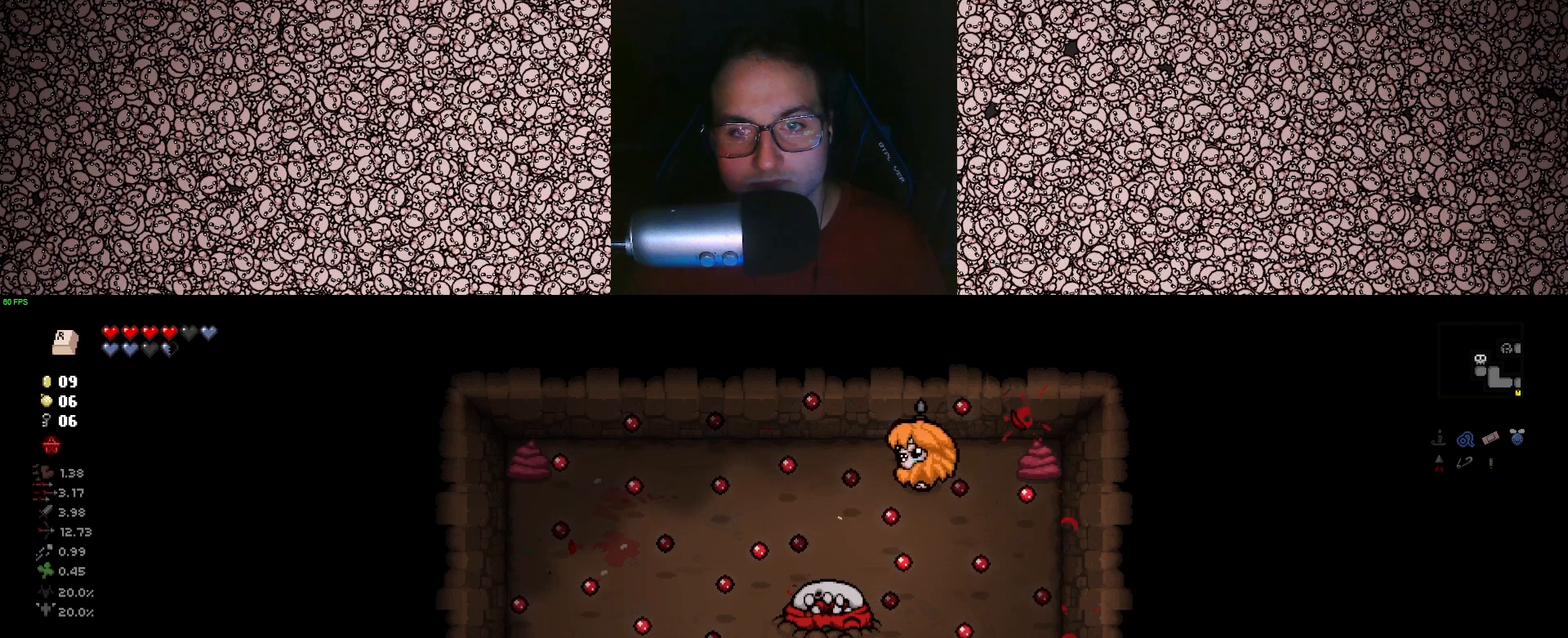
{"keys": [], "events": [[350, "a", "down"], [467, "a", "up"]]}
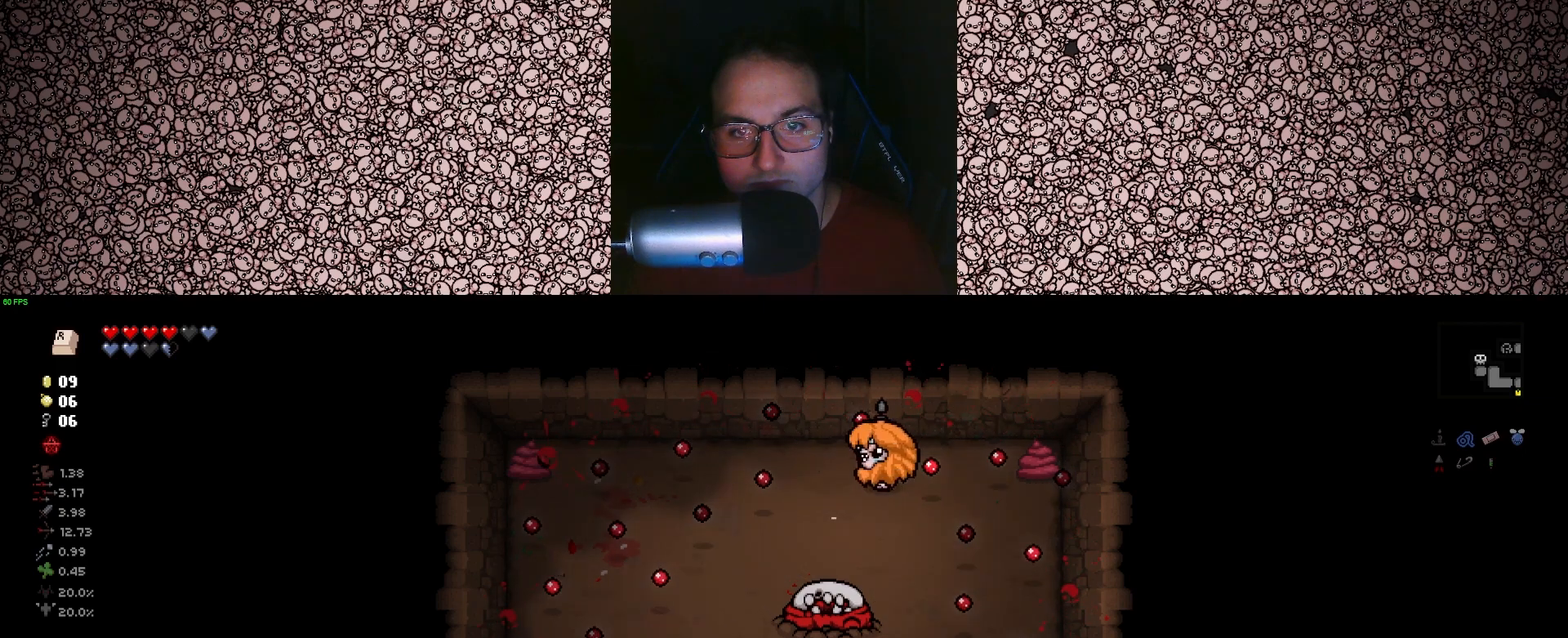
{"keys": ["down"], "events": [[200, "a", "down"], [283, "a", "up"], [433, "down", "down"]]}
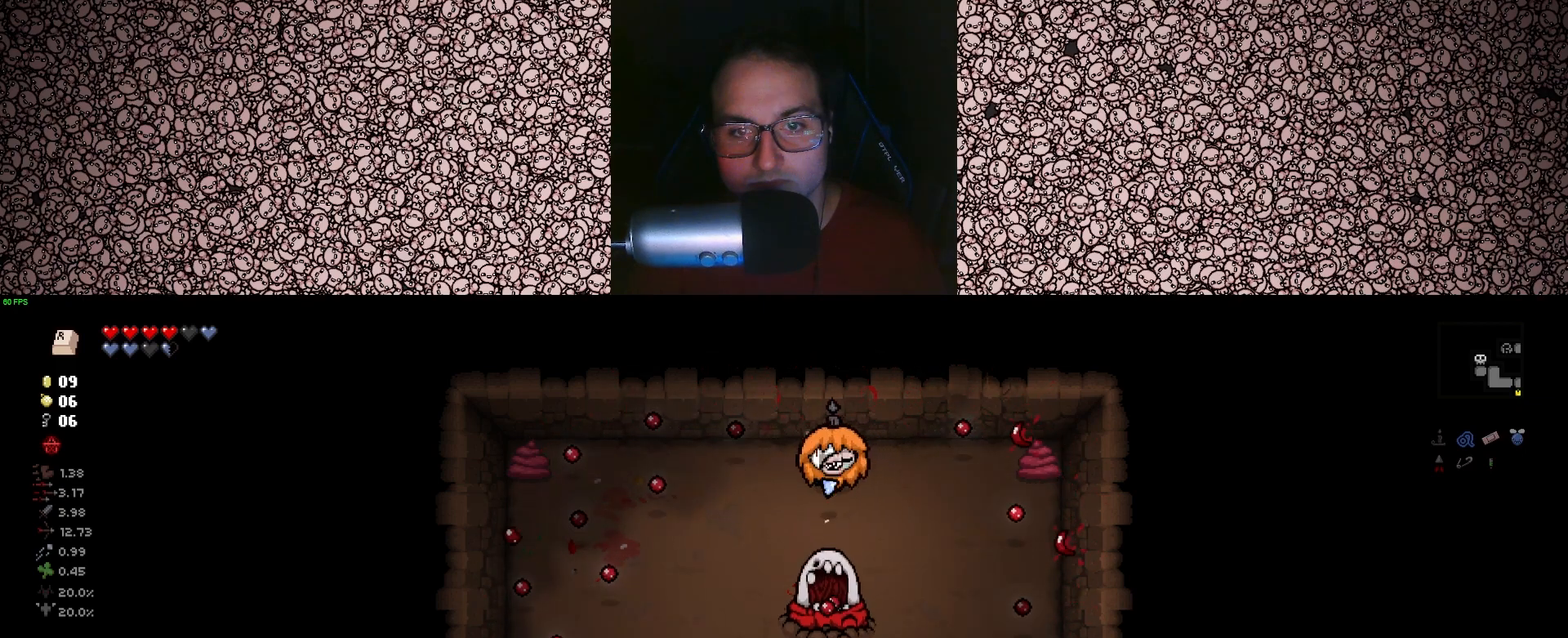
{"keys": ["down"], "events": [[400, "w", "down"], [433, "w", "up"]]}
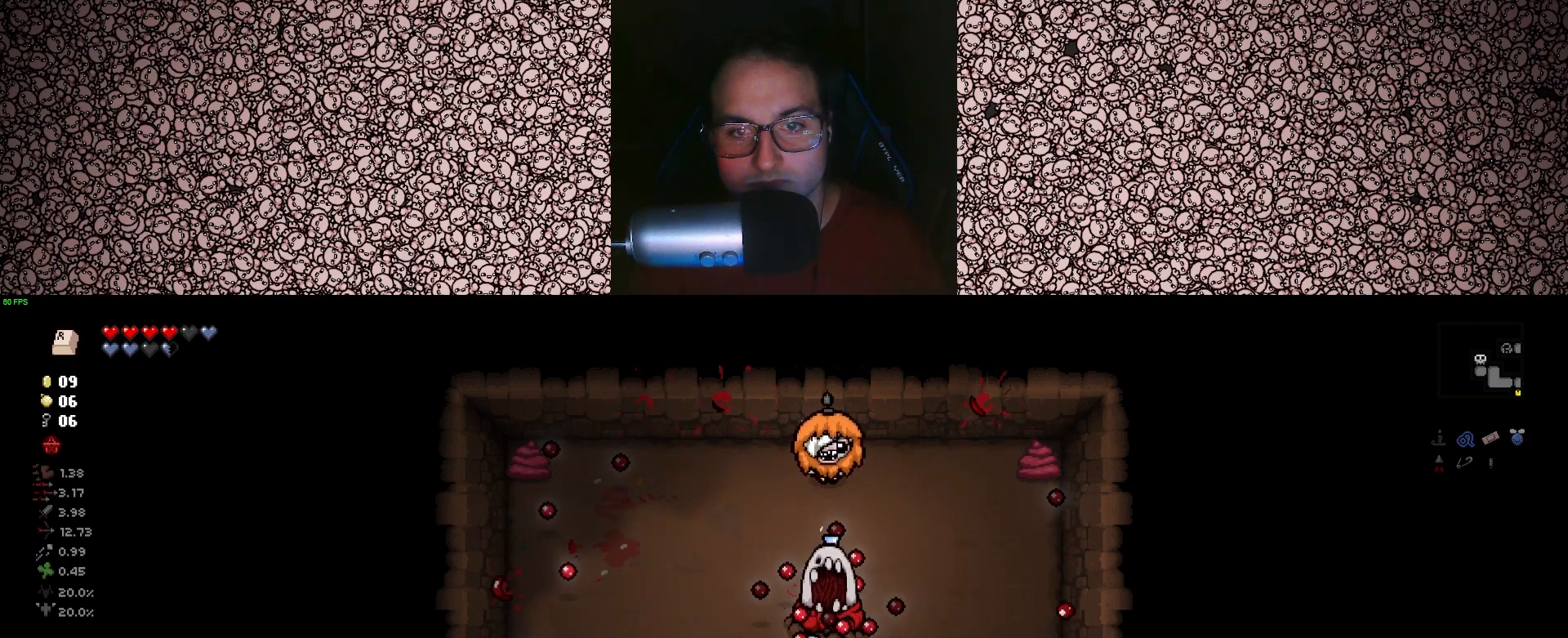
{"keys": ["down"], "events": [[200, "a", "down"], [350, "a", "up"]]}
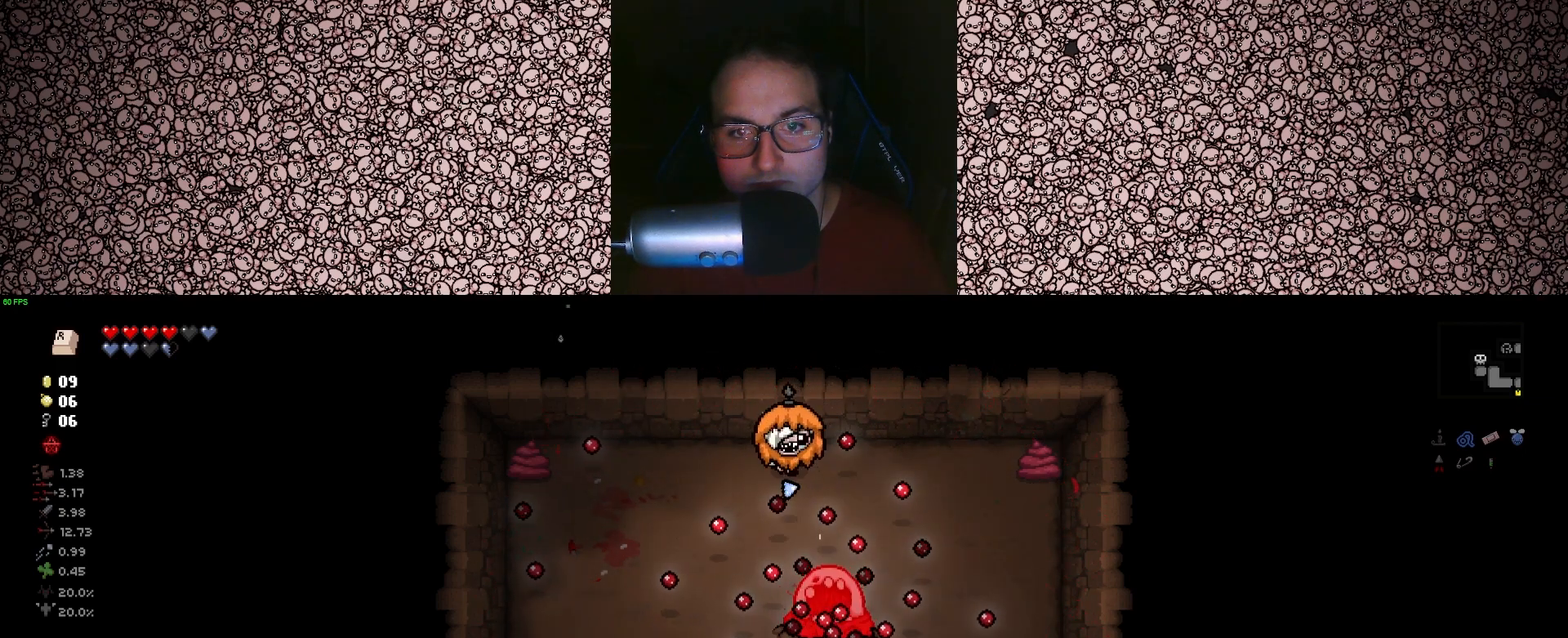
{"keys": ["a", "down"], "events": [[50, "d", "down"], [300, "a", "down"], [317, "d", "up"]]}
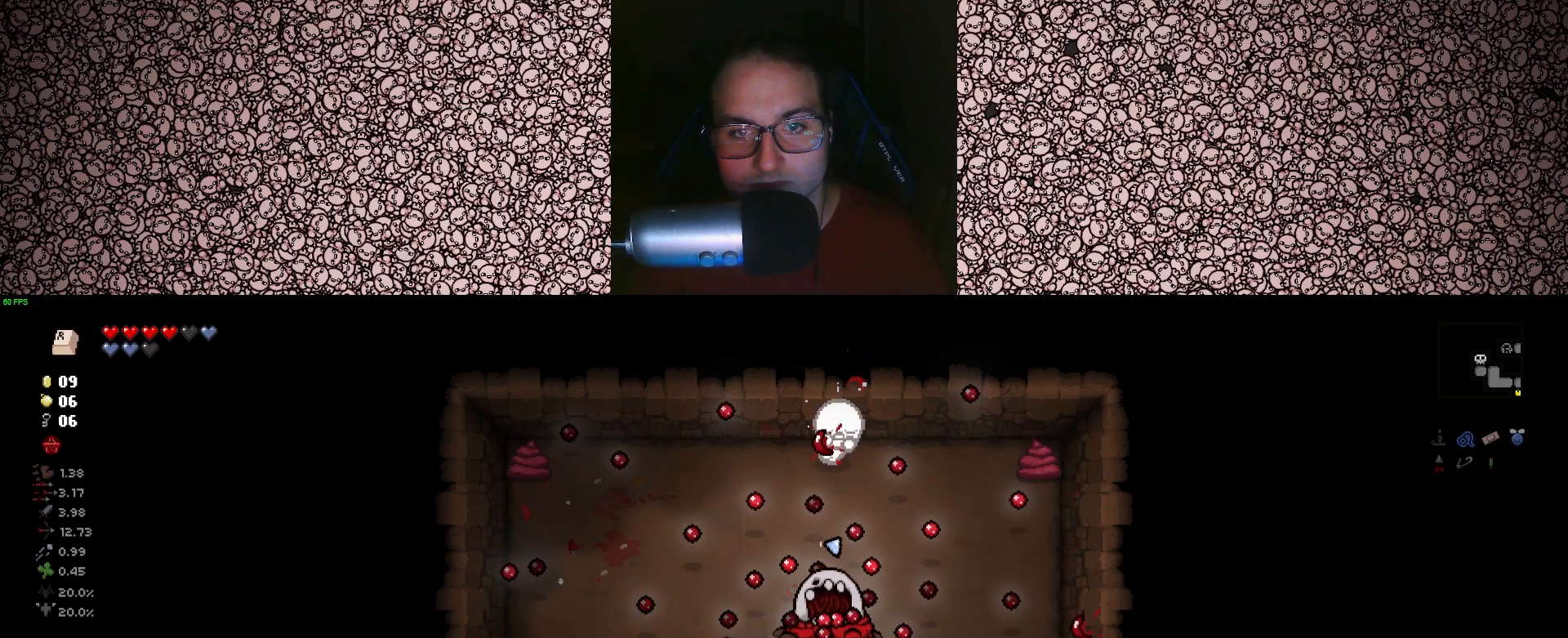
{"keys": ["down"], "events": [[50, "a", "up"], [300, "a", "down"], [450, "a", "up"]]}
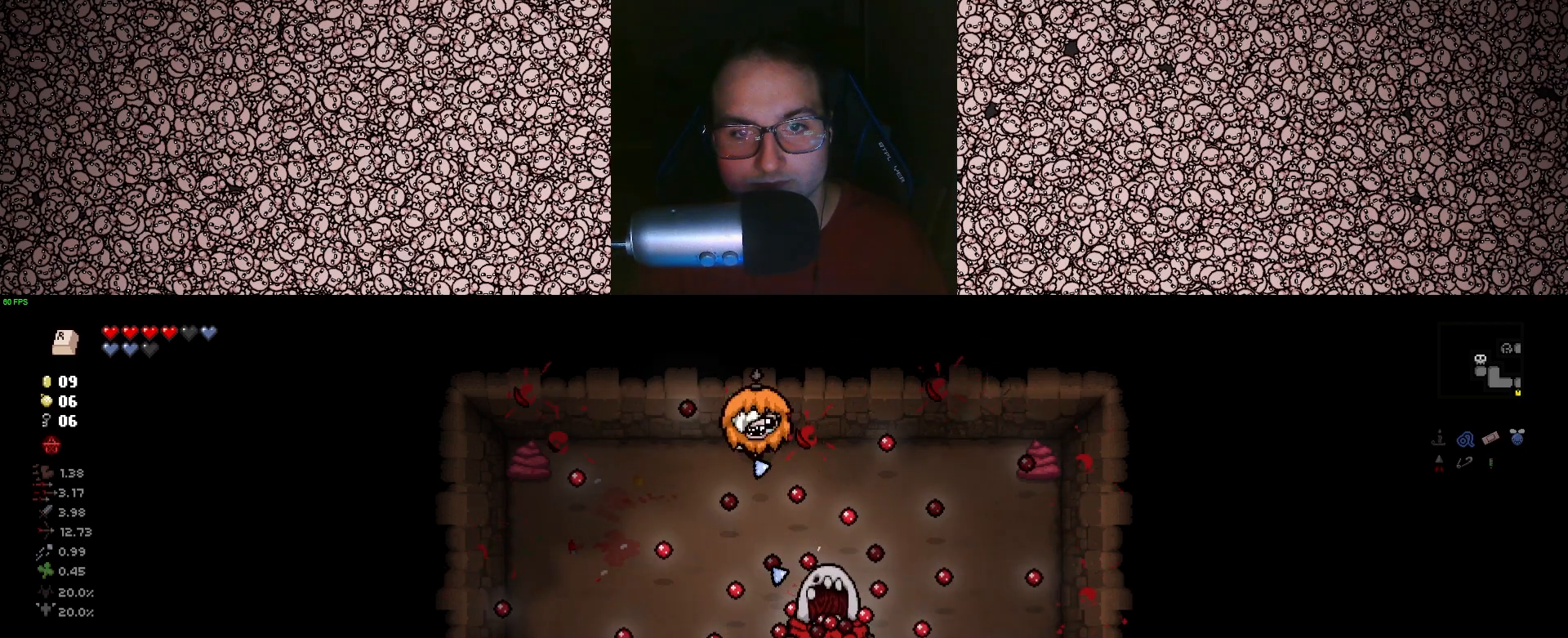
{"keys": ["a", "down"], "events": [[150, "a", "down"], [250, "a", "up"], [500, "a", "down"]]}
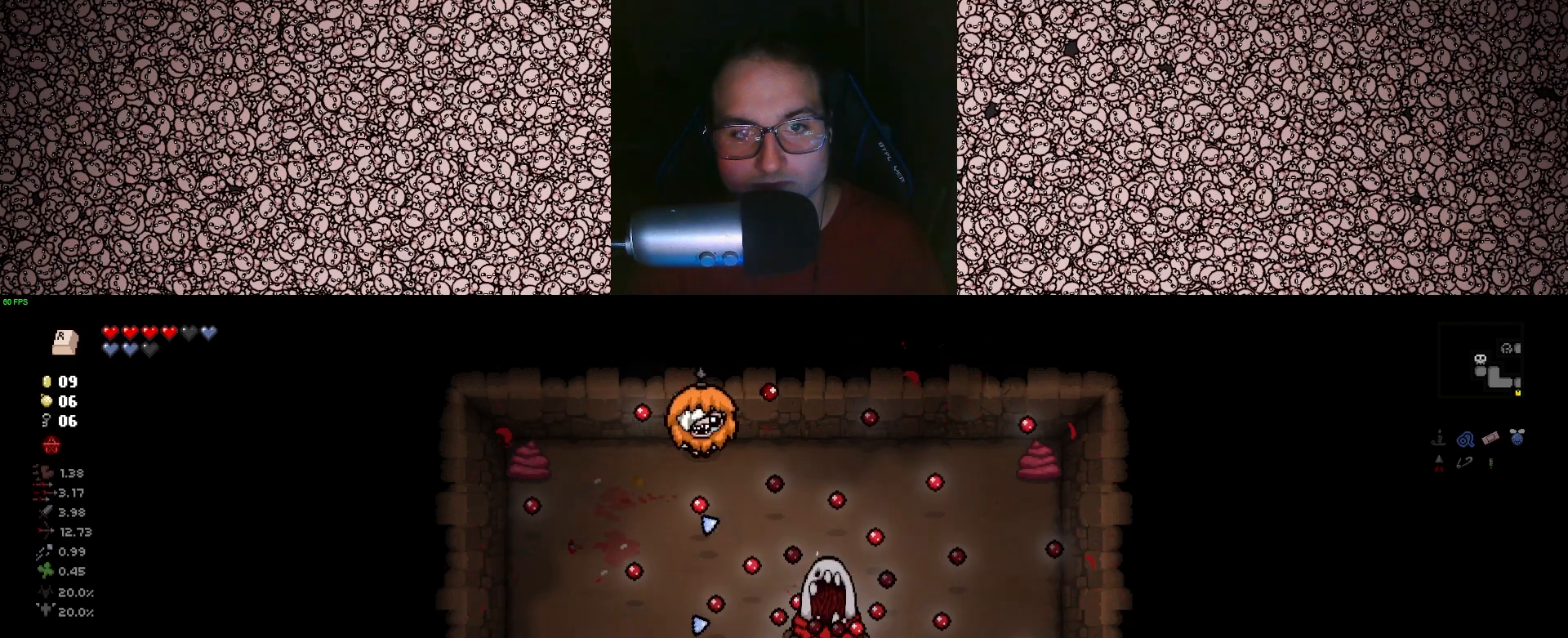
{"keys": [], "events": [[17, "s", "down"], [67, "down", "up"], [133, "a", "up"], [133, "s", "up"]]}
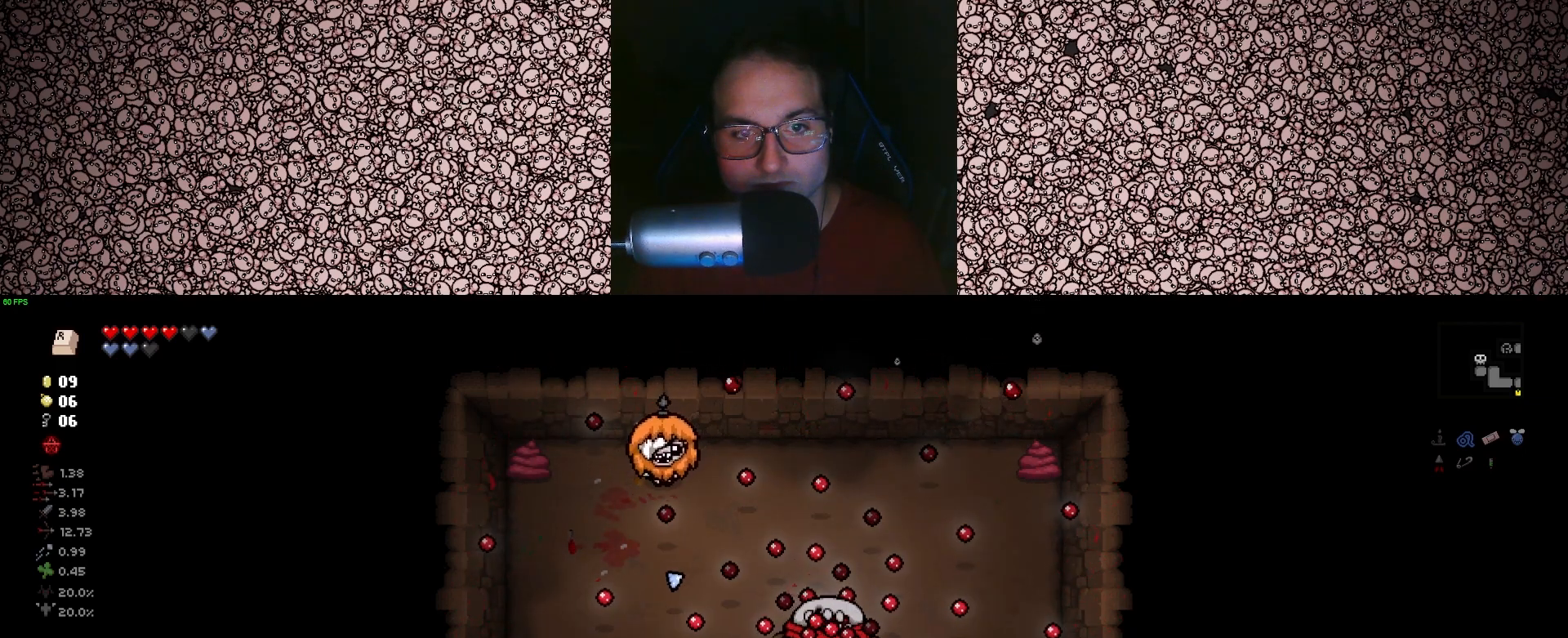
{"keys": [], "events": [[250, "a", "down"], [317, "s", "down"], [383, "s", "up"], [400, "a", "up"]]}
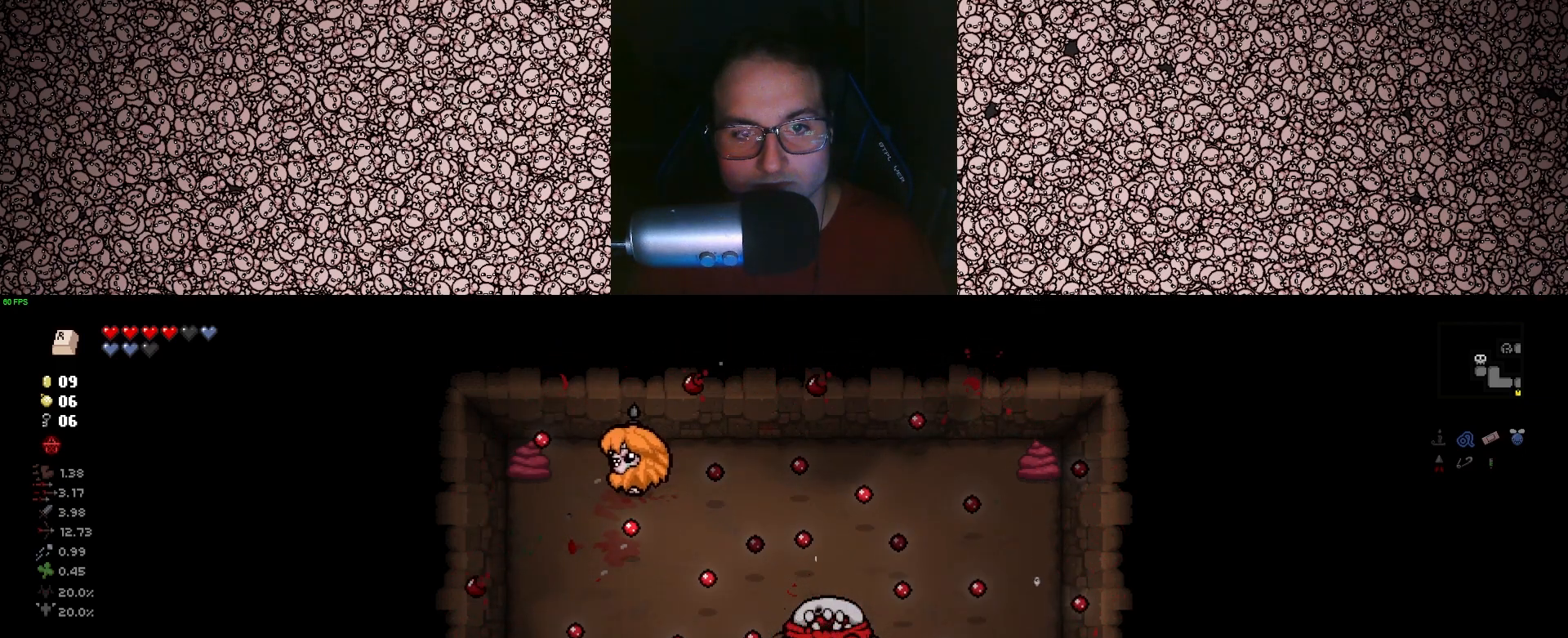
{"keys": [], "events": [[183, "a", "down"], [200, "s", "down"], [283, "s", "up"], [300, "a", "up"]]}
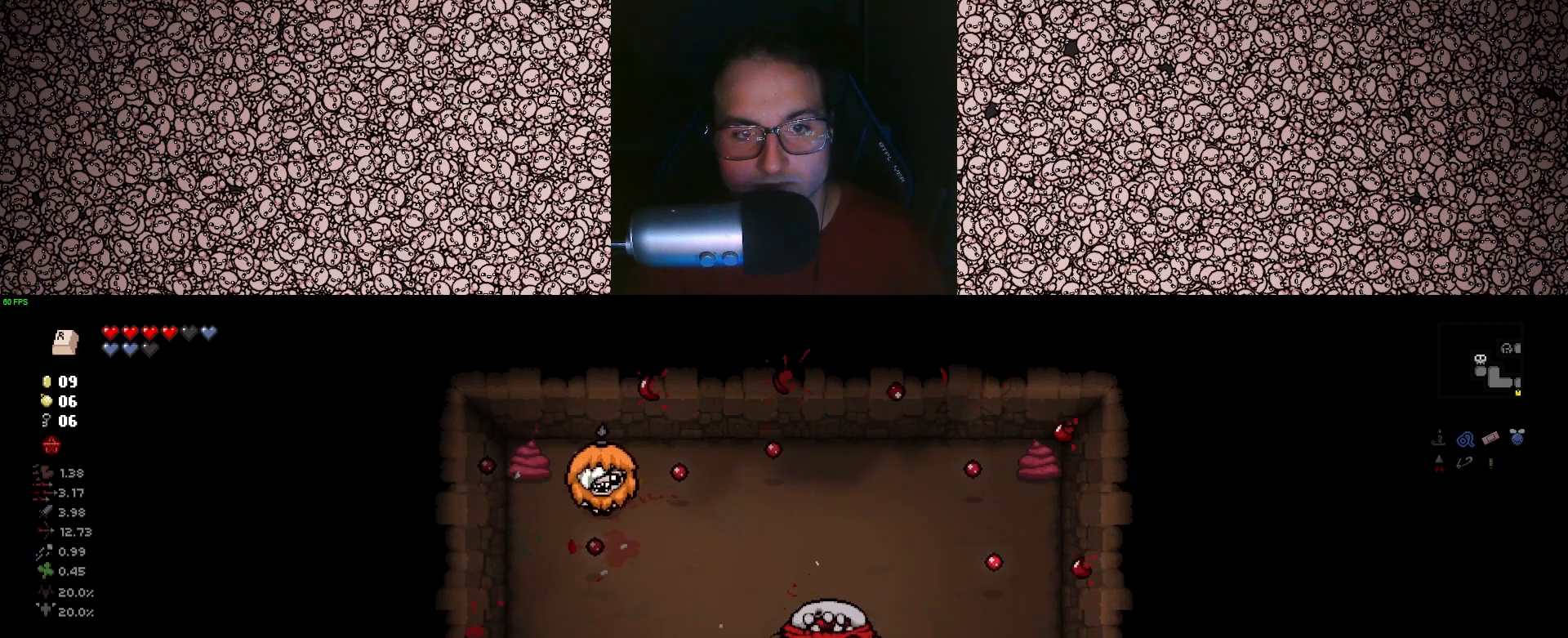
{"keys": ["right"], "events": [[83, "s", "down"], [100, "s", "up"], [150, "s", "down"], [333, "d", "down"], [350, "right", "down"], [383, "s", "up"], [467, "d", "up"]]}
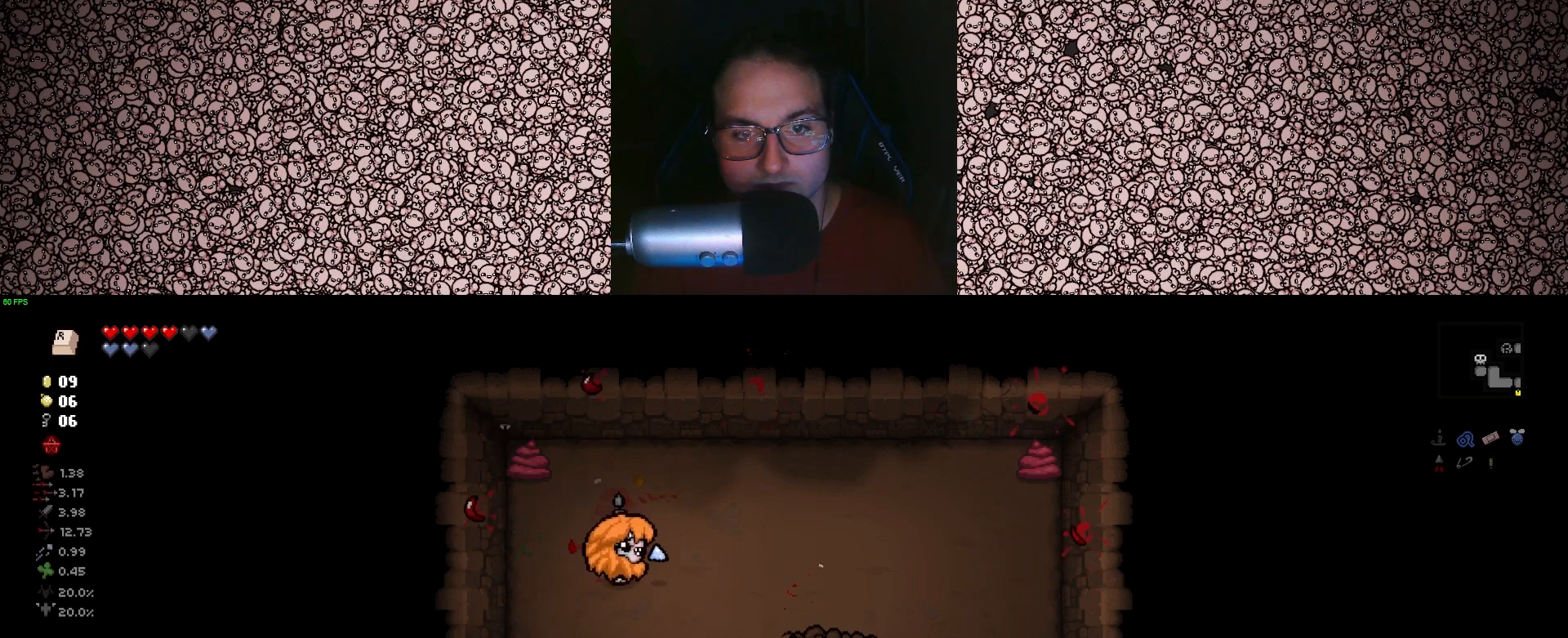
{"keys": ["a", "right"], "events": [[67, "s", "down"], [167, "d", "down"], [217, "s", "up"], [267, "d", "up"], [383, "a", "down"], [417, "s", "down"], [500, "s", "up"]]}
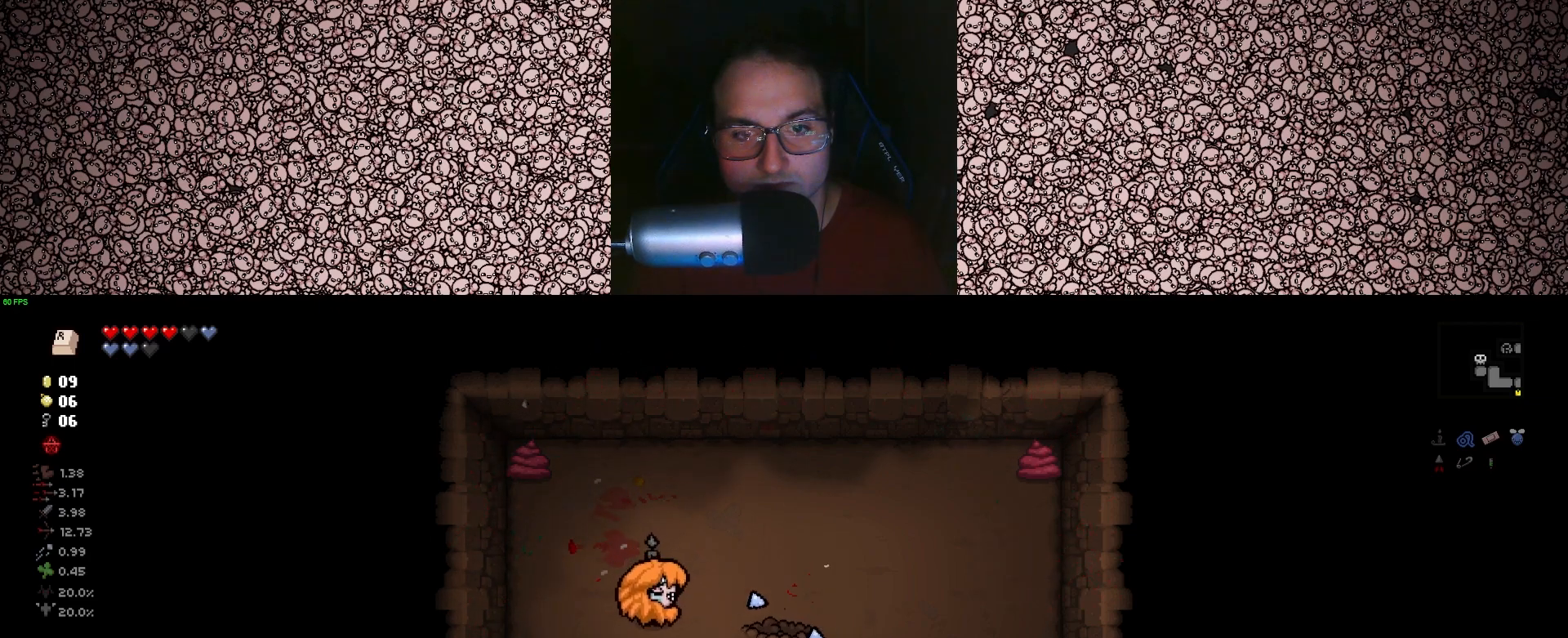
{"keys": ["a", "right"], "events": [[17, "a", "up"], [200, "a", "down"], [217, "s", "down"], [283, "s", "up"], [300, "a", "up"], [450, "a", "down"]]}
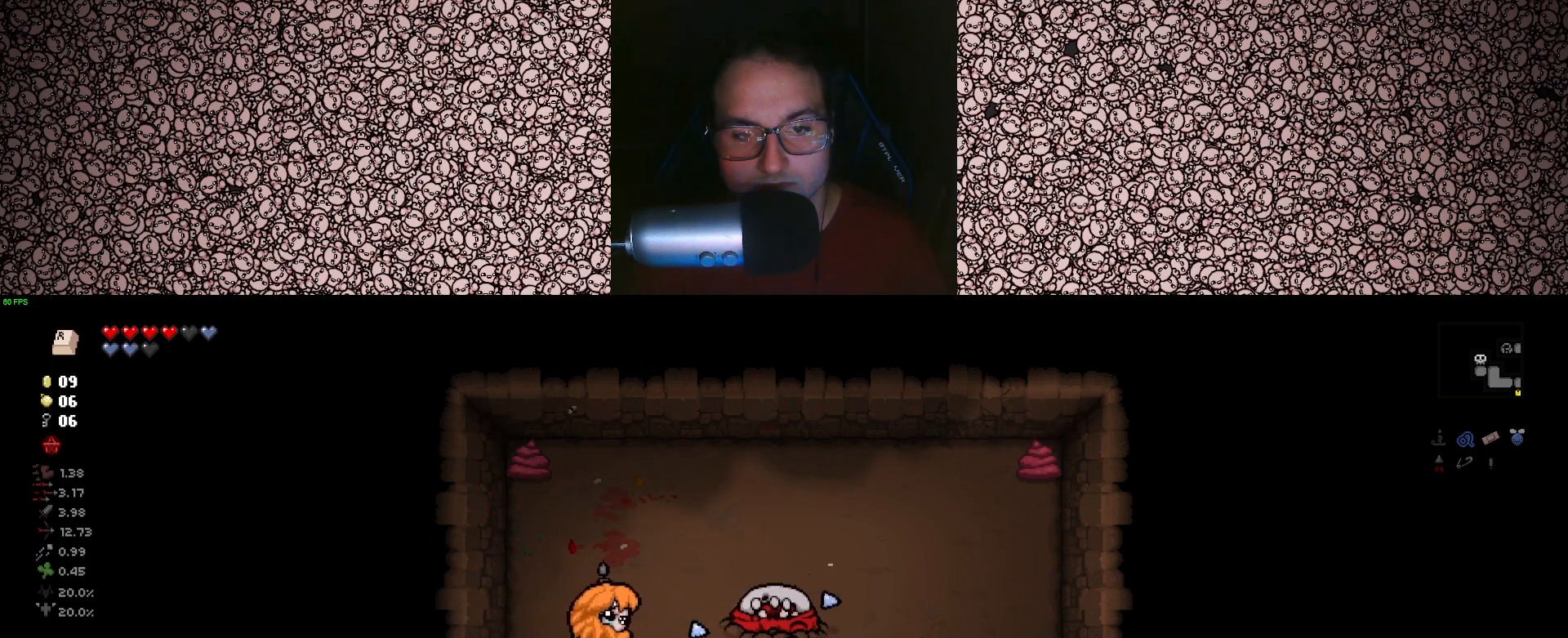
{"keys": ["right"], "events": [[100, "a", "up"], [433, "a", "down"], [467, "w", "down"], [483, "a", "up"], [483, "w", "up"]]}
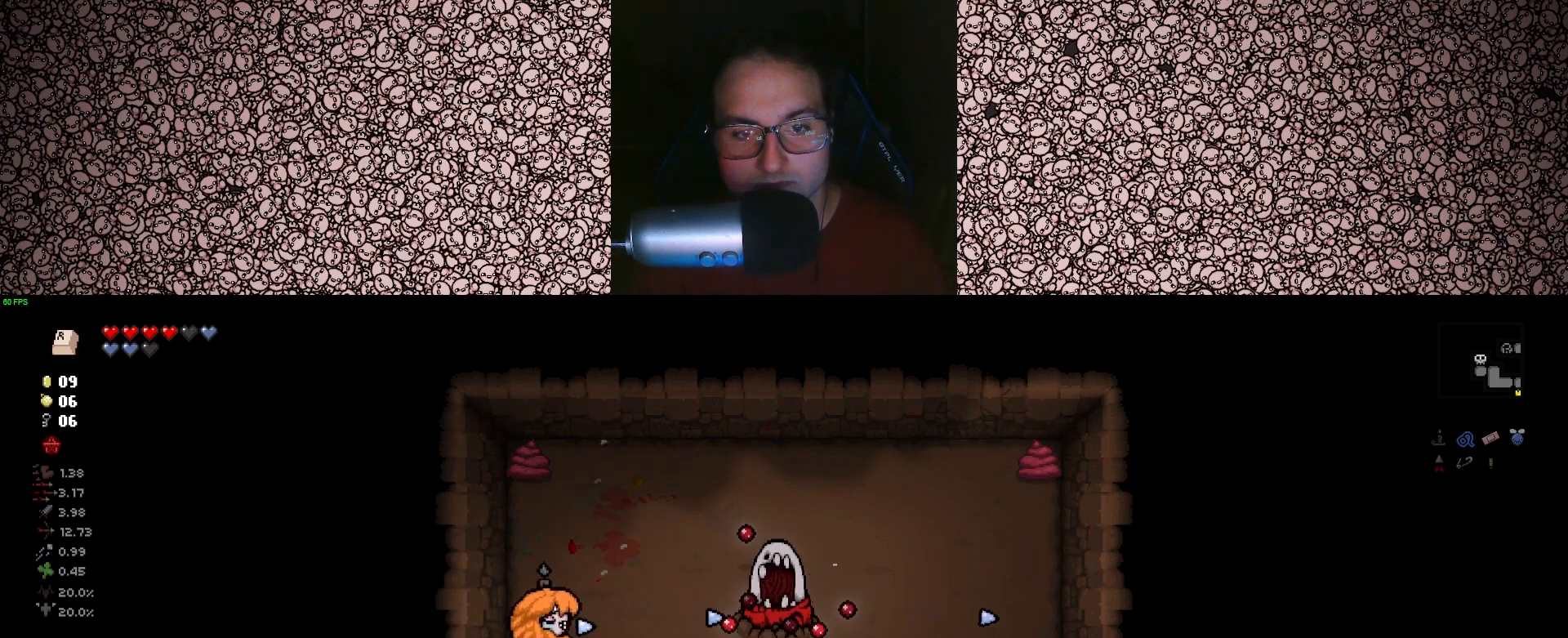
{"keys": [], "events": [[233, "a", "down"], [233, "w", "down"], [333, "a", "up"], [333, "w", "up"], [500, "right", "up"]]}
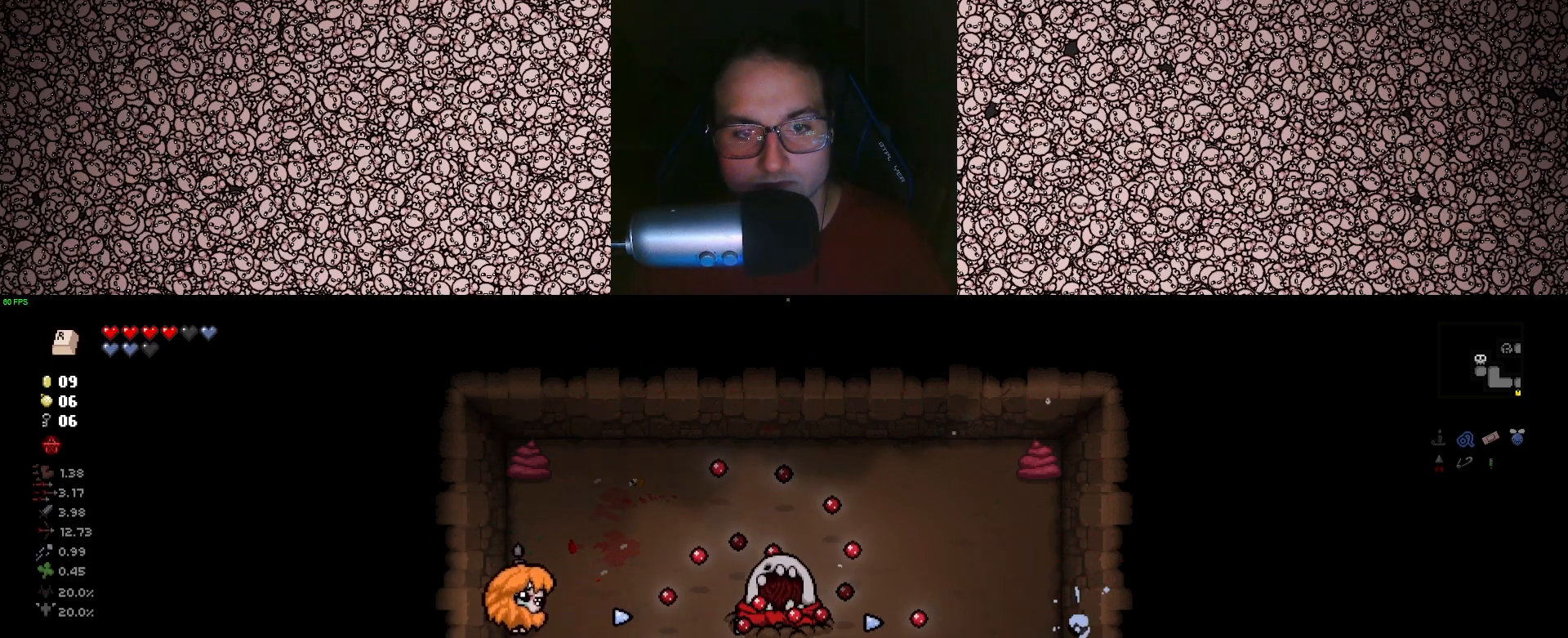
{"keys": [], "events": [[133, "w", "down"], [300, "w", "up"]]}
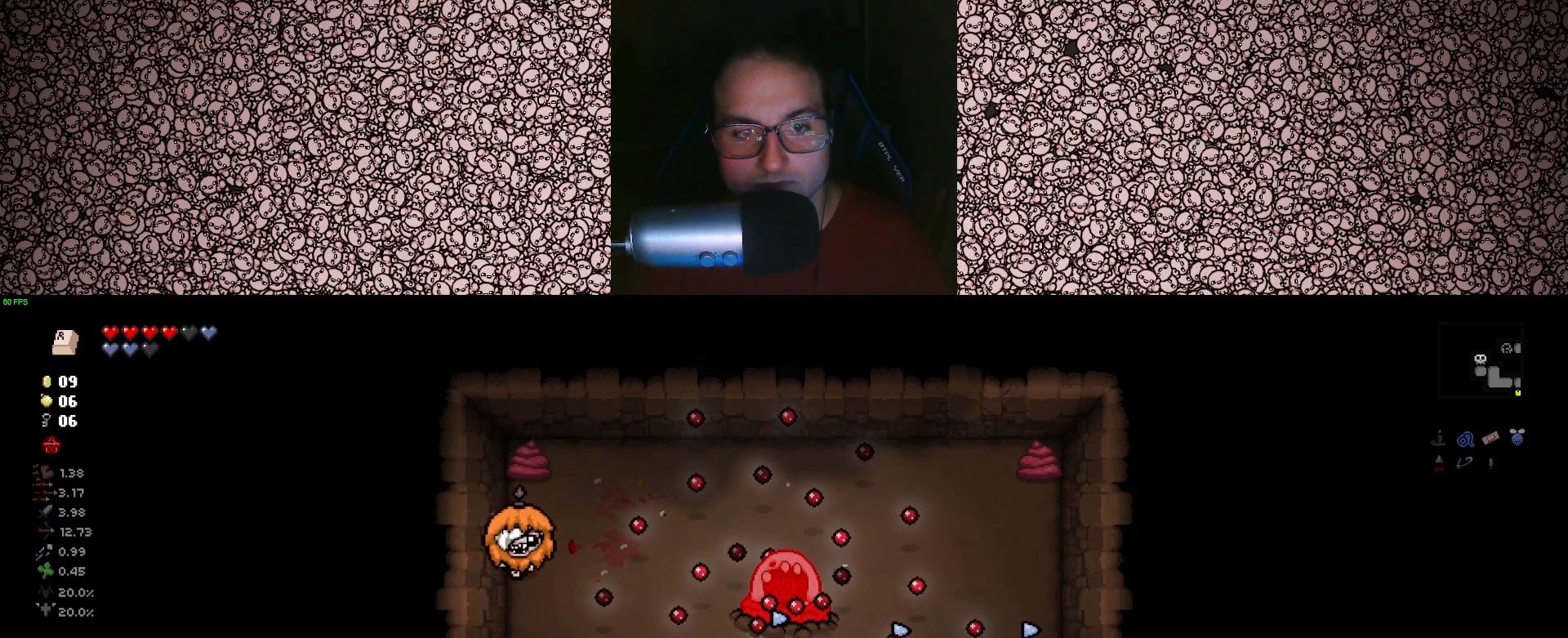
{"keys": [], "events": []}
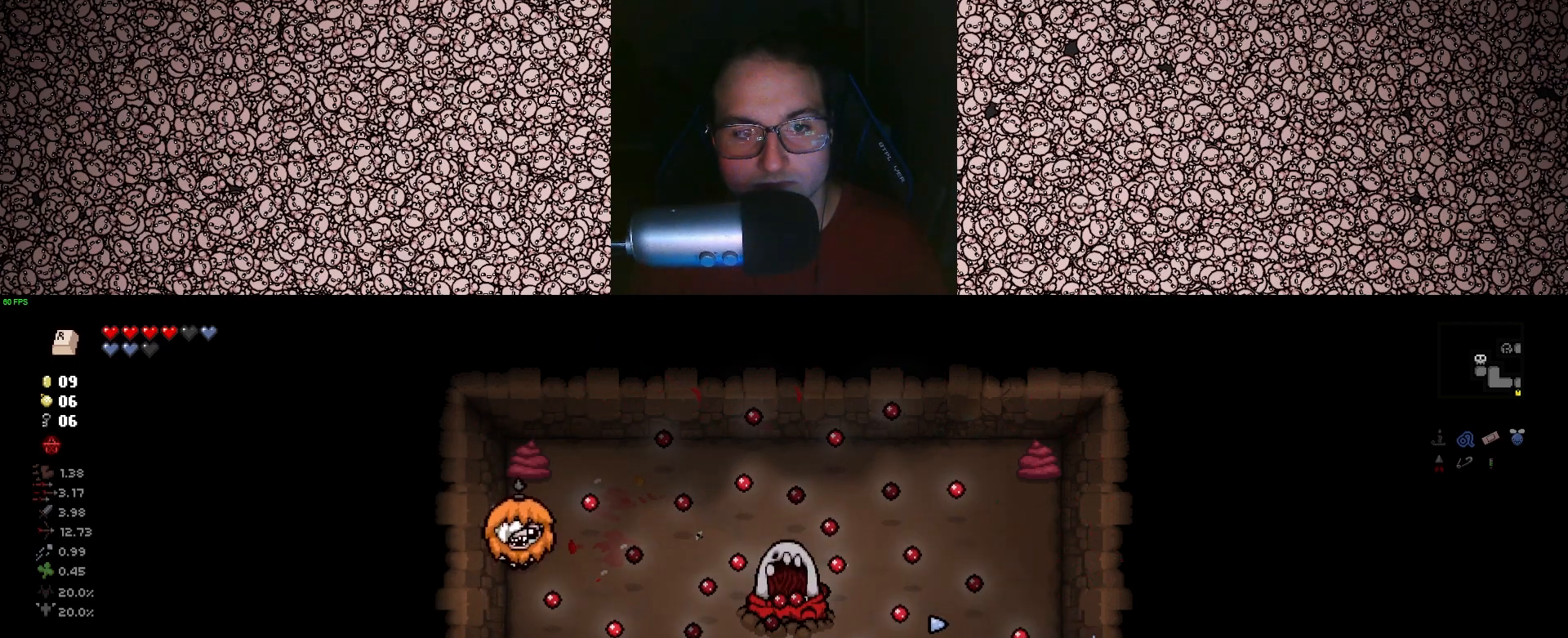
{"keys": [], "events": [[317, "s", "down"], [383, "s", "up"]]}
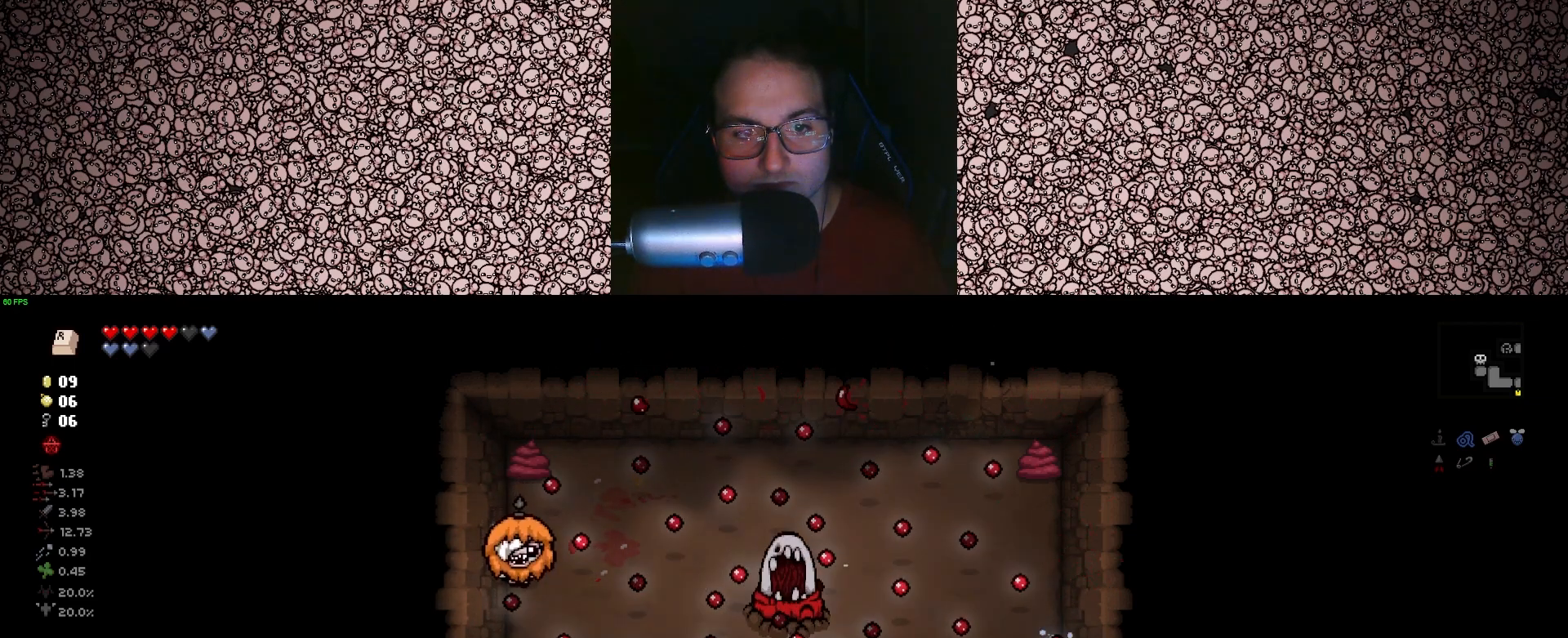
{"keys": ["d", "s"], "events": [[133, "d", "down"], [167, "s", "down"], [267, "d", "up"], [267, "s", "up"], [433, "s", "down"], [483, "d", "down"]]}
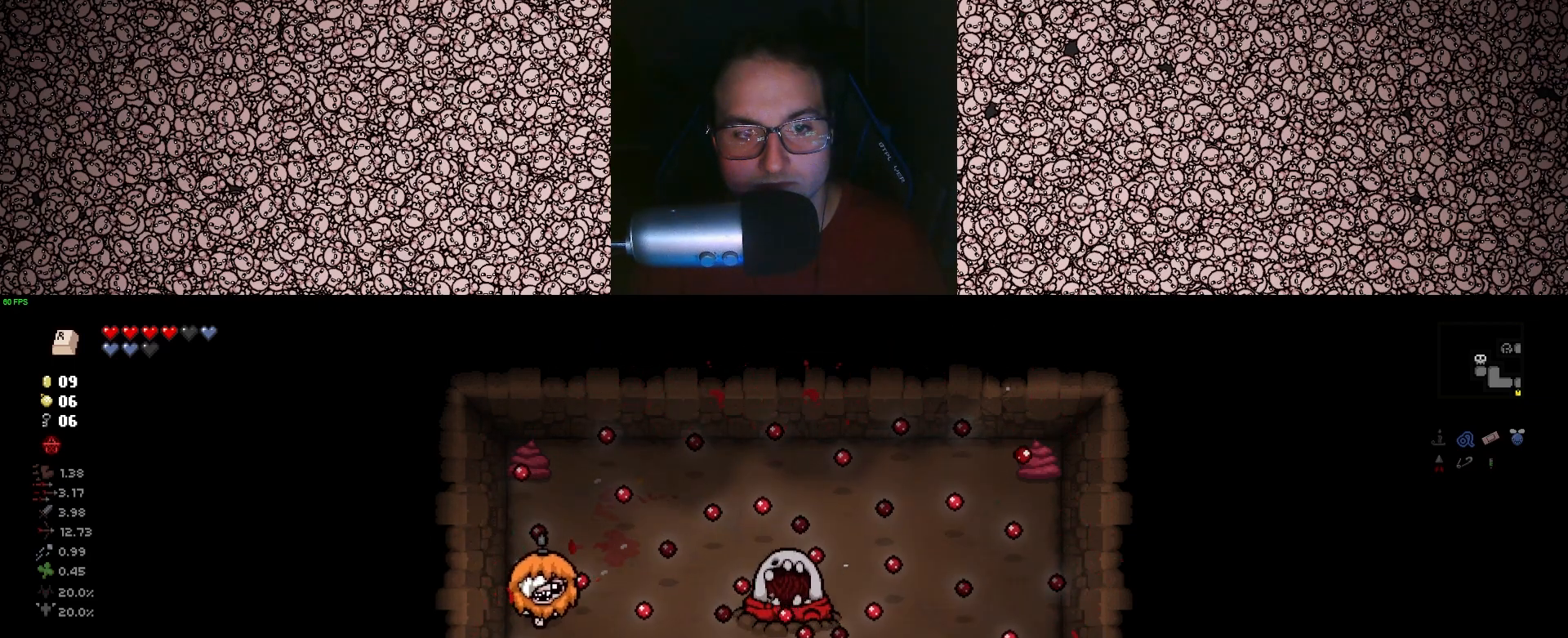
{"keys": ["d", "s"], "events": [[83, "d", "up"], [83, "s", "up"], [333, "d", "down"], [333, "s", "down"]]}
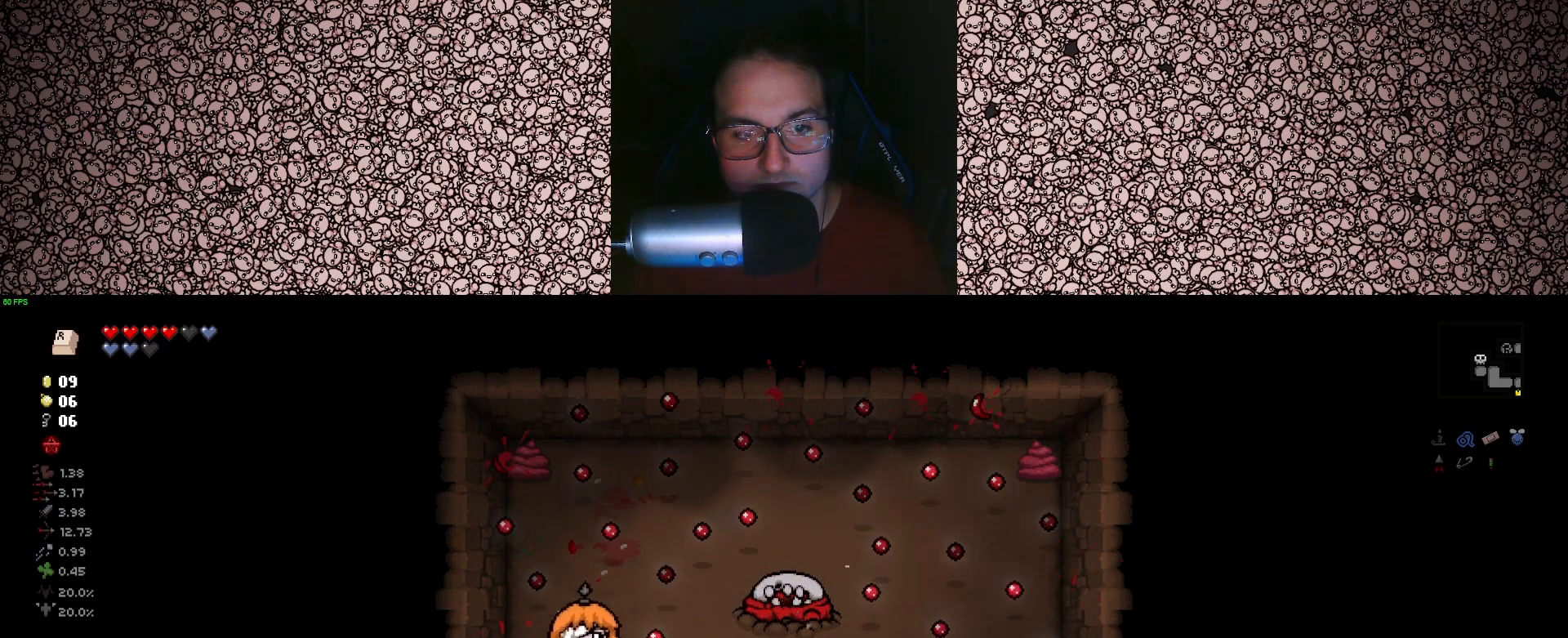
{"keys": [], "events": [[33, "s", "up"], [50, "d", "up"], [300, "d", "down"], [500, "d", "up"]]}
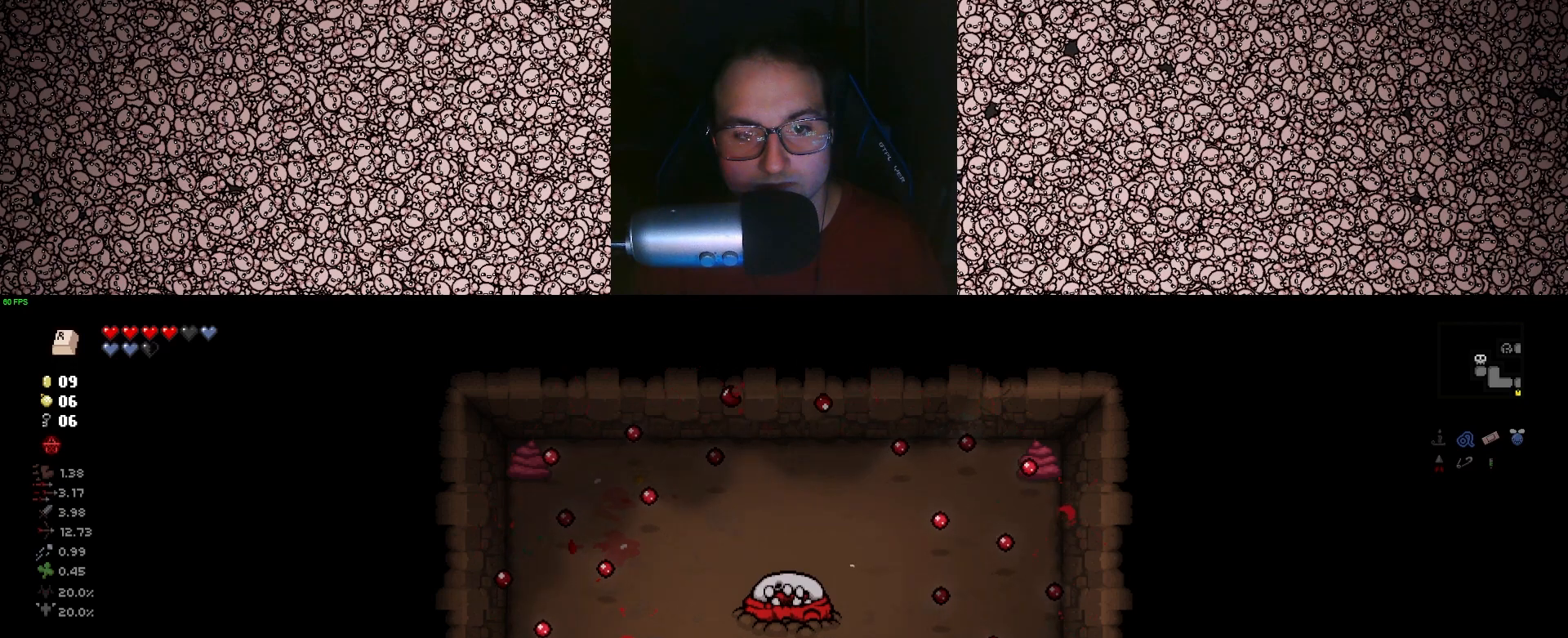
{"keys": ["w"], "events": [[217, "w", "down"], [250, "a", "down"], [483, "a", "up"]]}
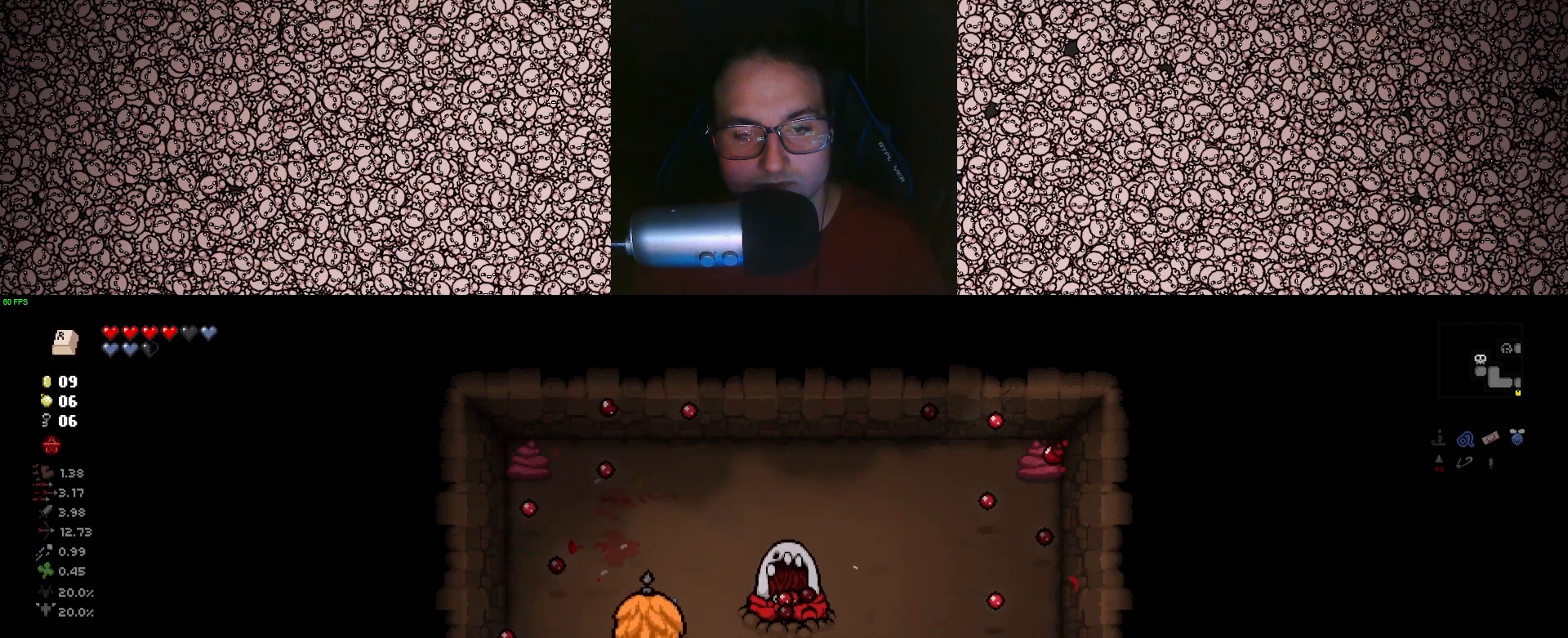
{"keys": ["a", "right"], "events": [[50, "right", "down"], [67, "w", "up"], [250, "w", "down"], [283, "a", "down"], [300, "a", "up"], [300, "w", "up"], [500, "a", "down"]]}
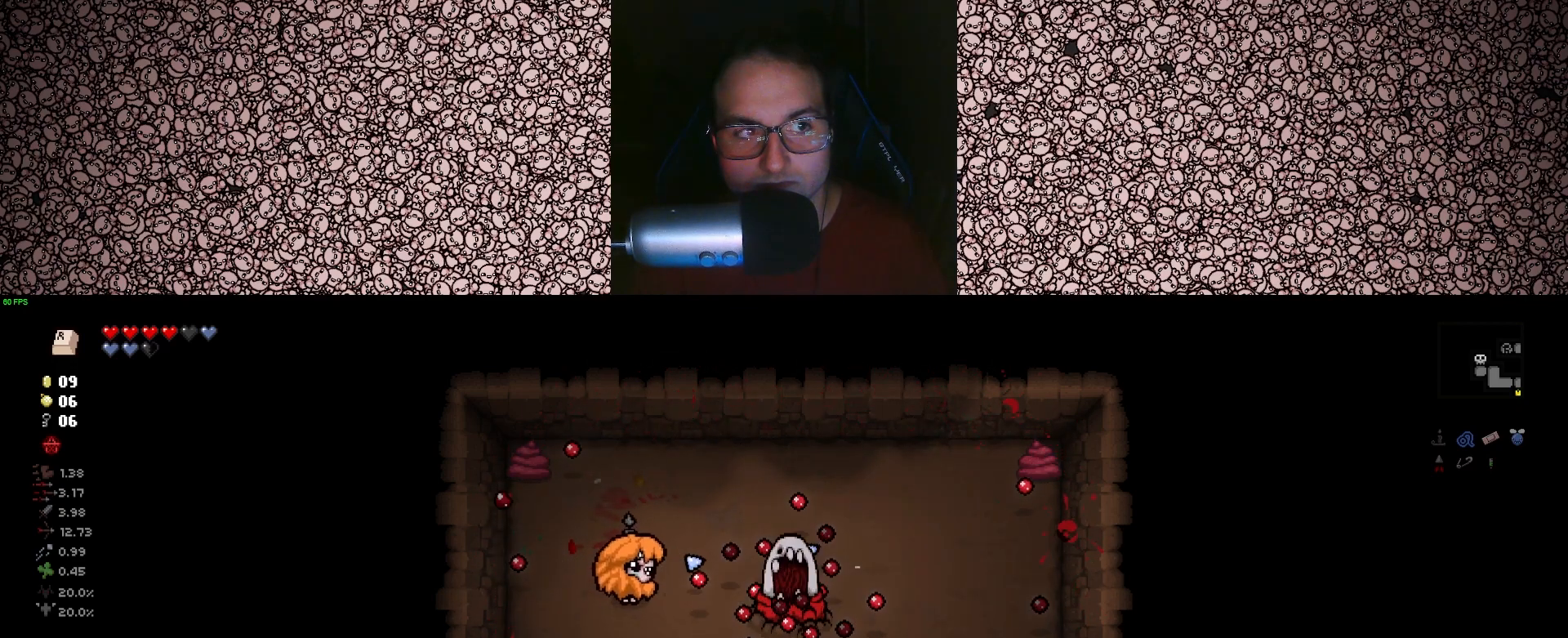
{"keys": ["right"], "events": [[33, "a", "up"], [200, "a", "down"], [217, "a", "up"], [317, "s", "down"], [333, "a", "down"], [433, "s", "up"], [500, "a", "up"]]}
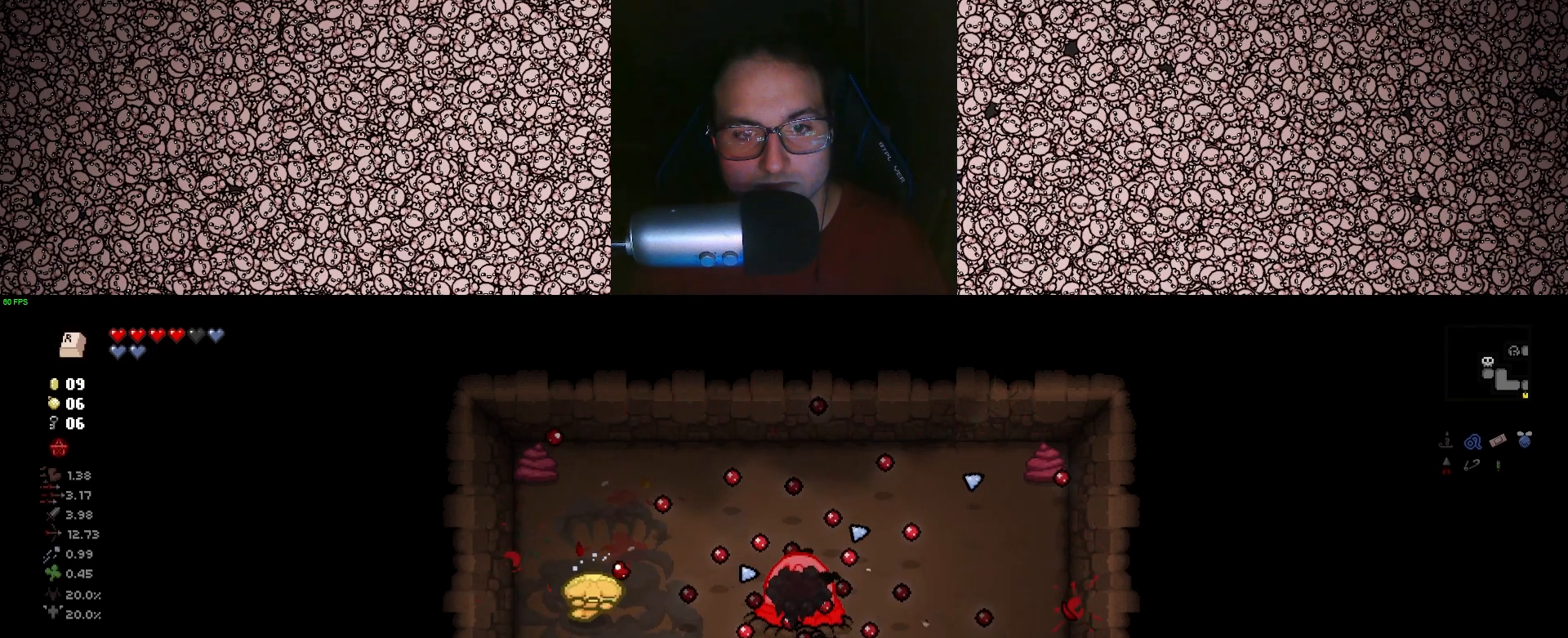
{"keys": ["right", "w"], "events": [[483, "w", "down"]]}
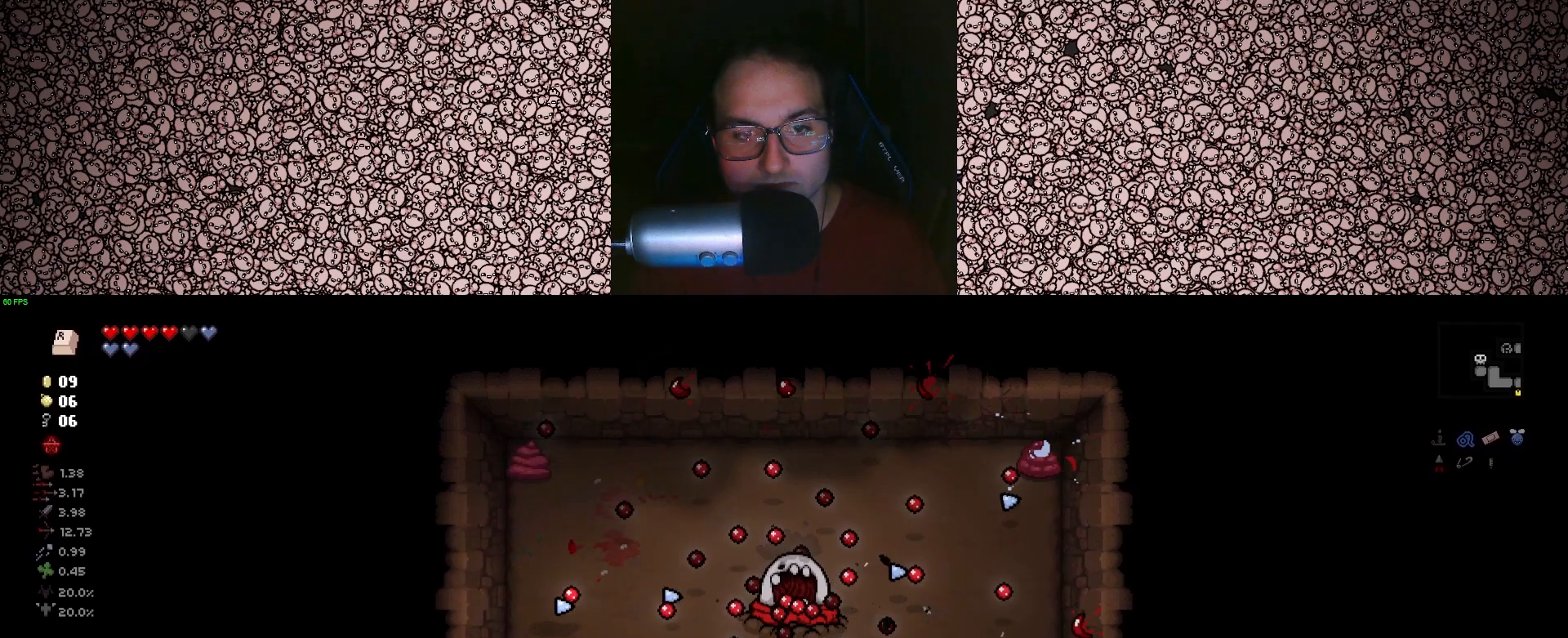
{"keys": ["right"], "events": [[133, "w", "up"], [283, "d", "down"], [433, "d", "up"]]}
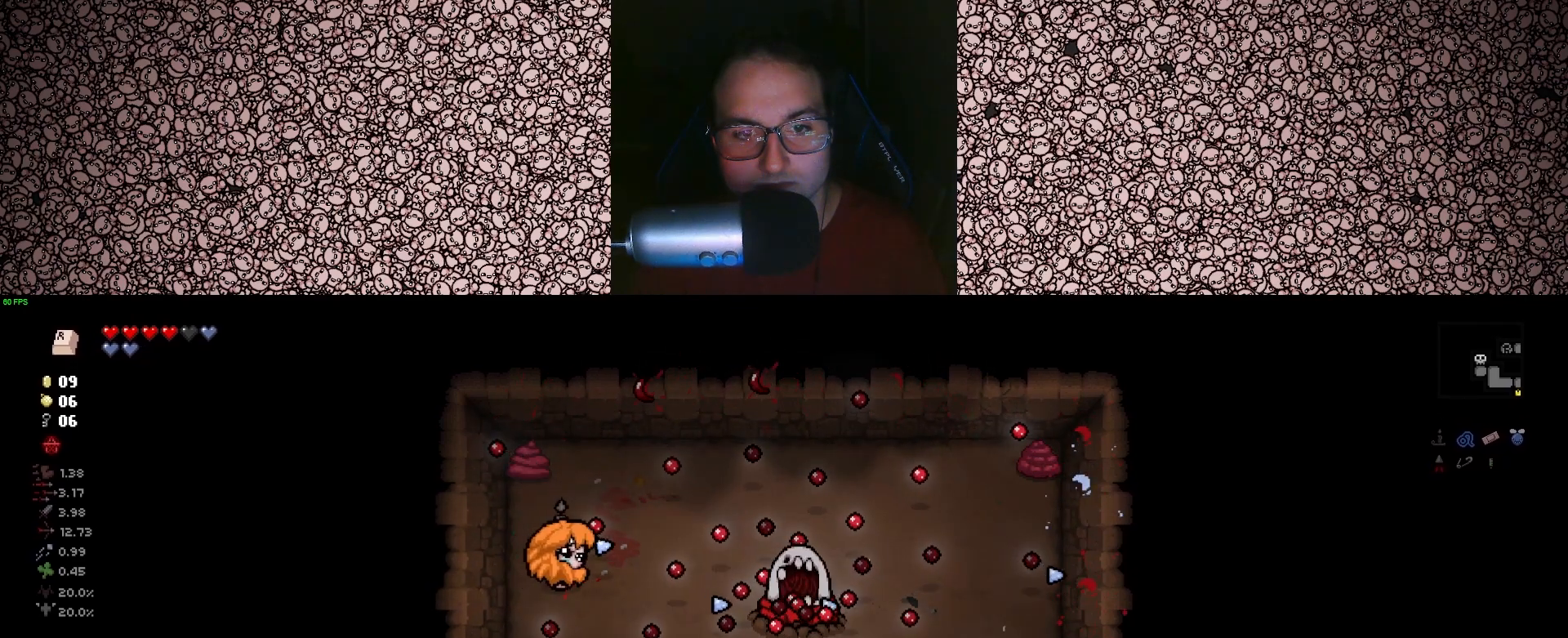
{"keys": ["right", "w"], "events": [[117, "s", "down"], [150, "a", "down"], [283, "a", "up"], [283, "s", "up"], [450, "w", "down"]]}